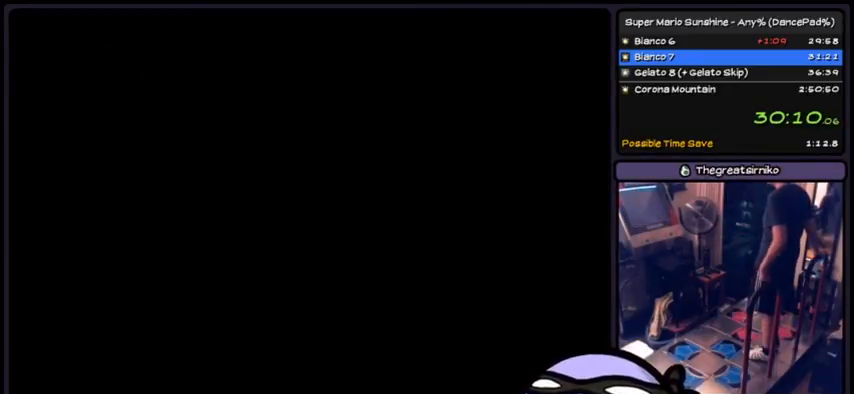
Gameplay with a controller (Xbox layout); each line is a JSON object with the inputs held at the frame after it. "events" lists button and stick changes between this image and that frame as [ms after this image, input, new state], when the widget could be followed in between. Not read: DPAD_DOWN DPAD_UP L1 L2 L3 R2 R3 SELECT START.
{"buttons": [], "events": []}
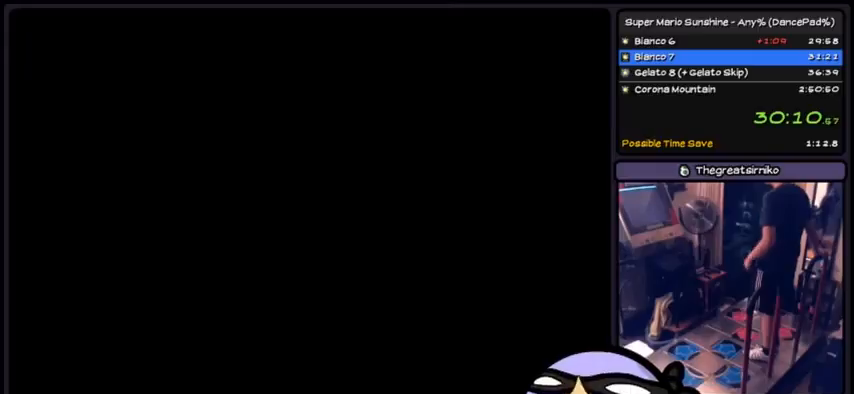
{"buttons": [], "events": []}
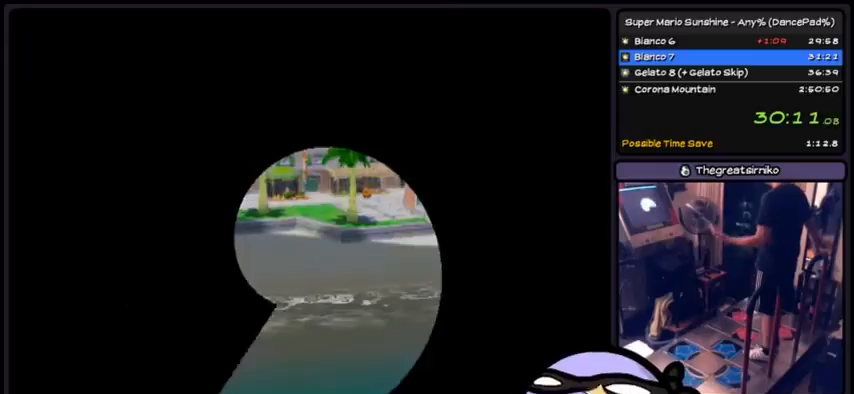
{"buttons": [], "events": []}
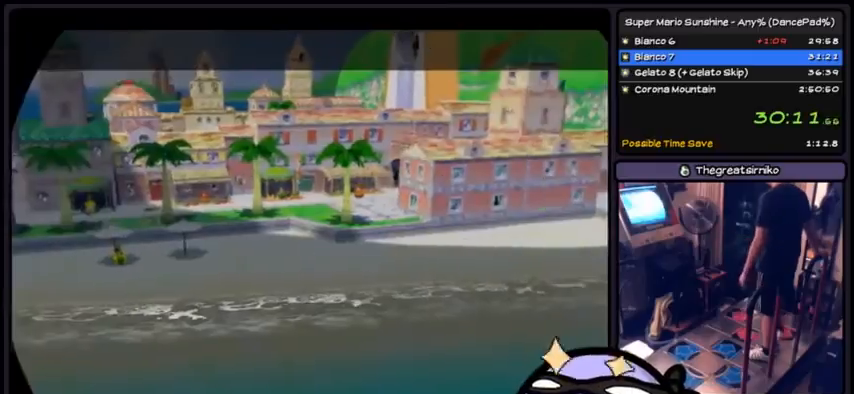
{"buttons": ["A"], "events": [[200, "A", "down"]]}
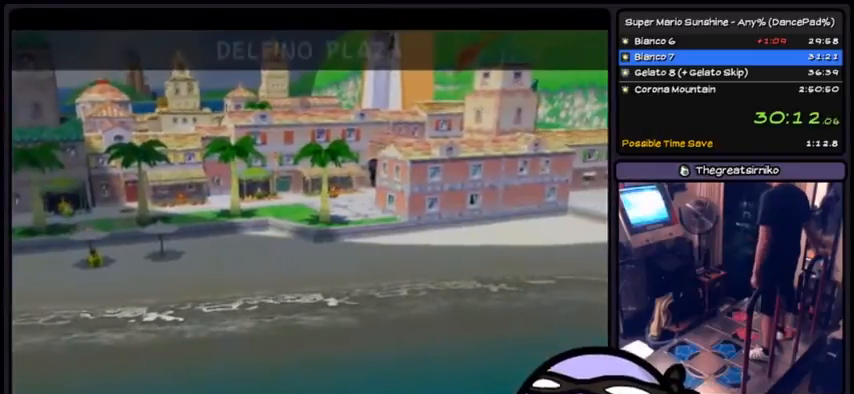
{"buttons": ["A"], "events": [[133, "X", "down"], [167, "A", "up"], [167, "X", "up"], [200, "A", "down"], [367, "A", "up"], [400, "A", "down"]]}
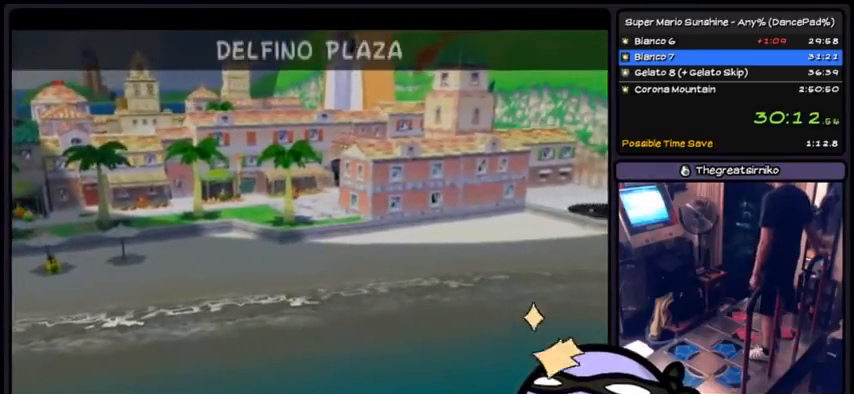
{"buttons": ["A"], "events": [[167, "A", "up"], [234, "A", "down"], [401, "A", "up"], [434, "A", "down"]]}
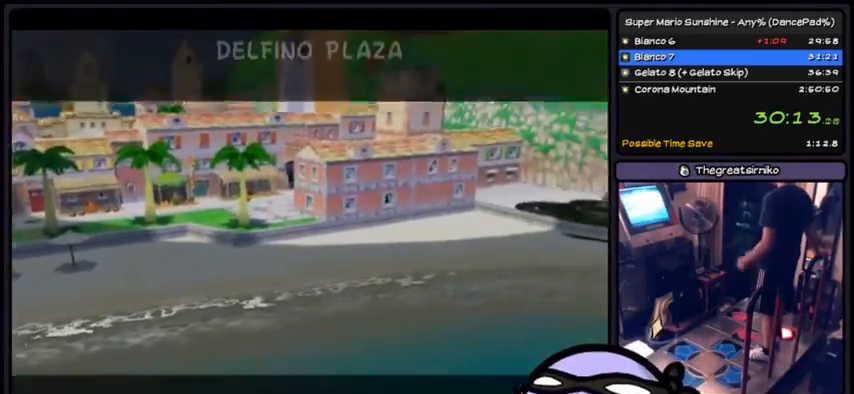
{"buttons": ["A"], "events": [[66, "A", "up"], [100, "A", "down"], [167, "A", "up"], [200, "A", "down"], [467, "A", "up"], [500, "A", "down"]]}
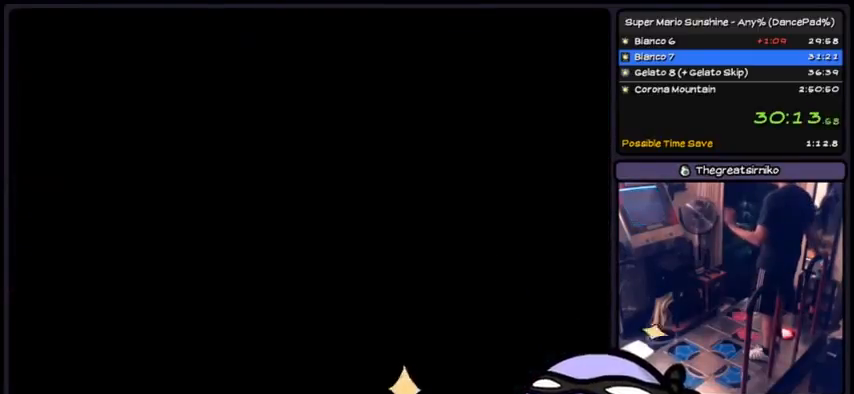
{"buttons": ["DPAD_LEFT"], "events": [[67, "A", "up"], [100, "A", "down"], [367, "A", "up"], [401, "A", "down"], [501, "A", "up"], [501, "DPAD_LEFT", "down"]]}
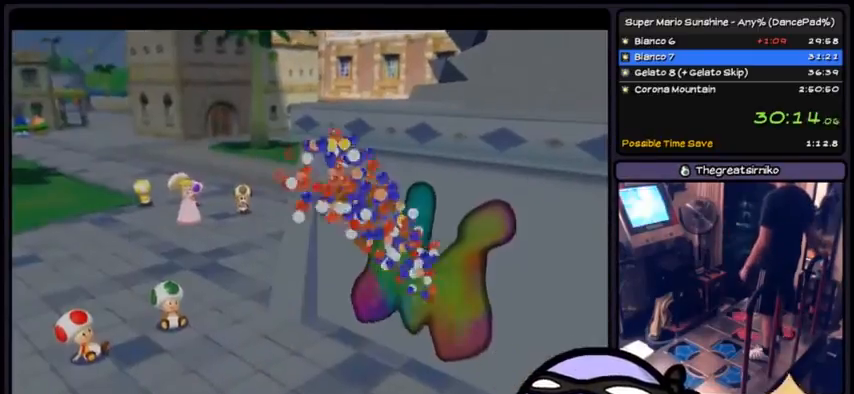
{"buttons": ["A"]}
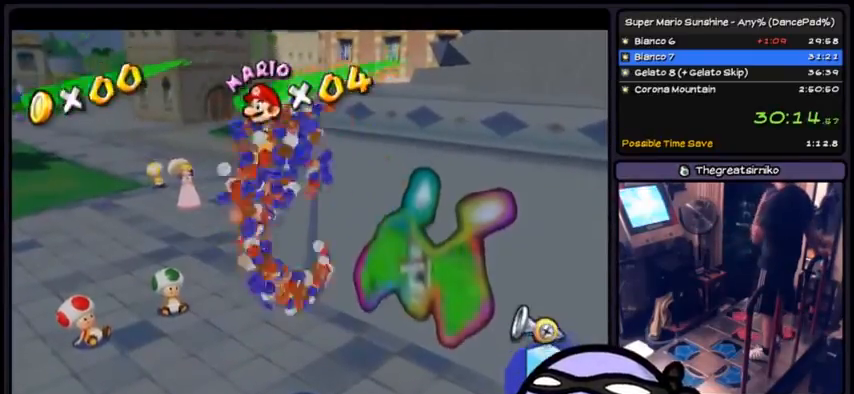
{"buttons": [], "events": [[200, "A", "up"]]}
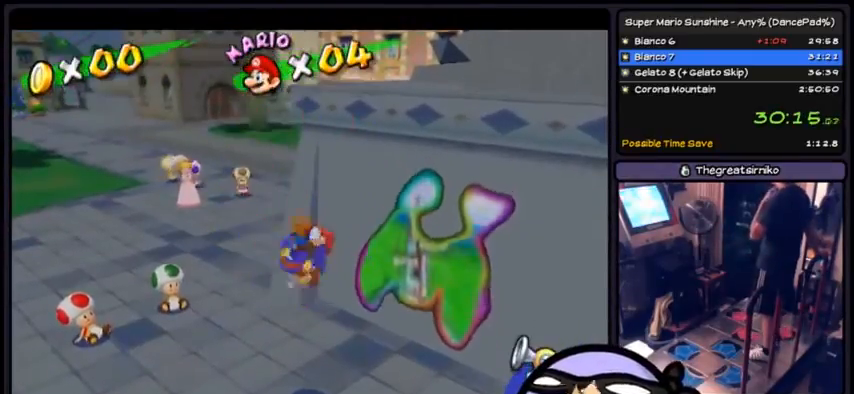
{"buttons": [], "events": []}
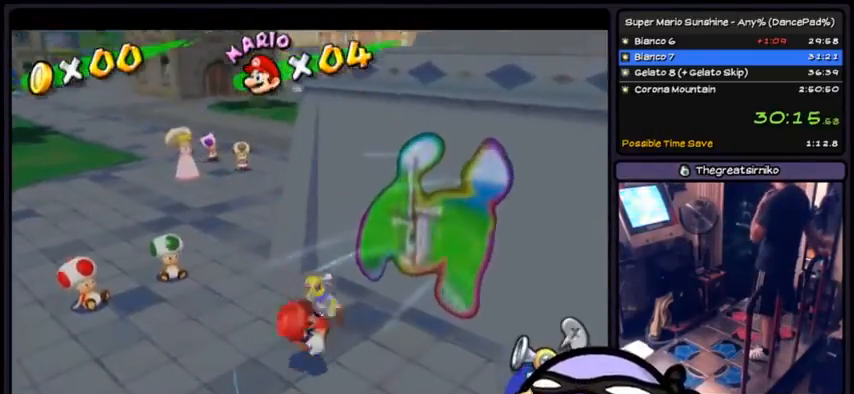
{"buttons": [], "events": []}
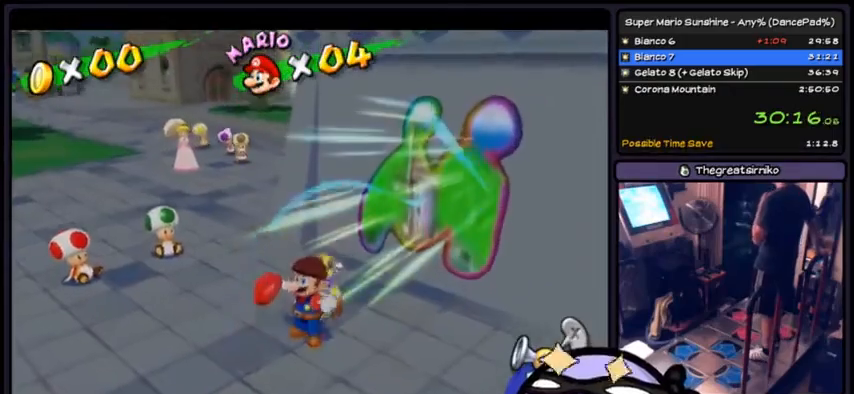
{"buttons": [], "events": []}
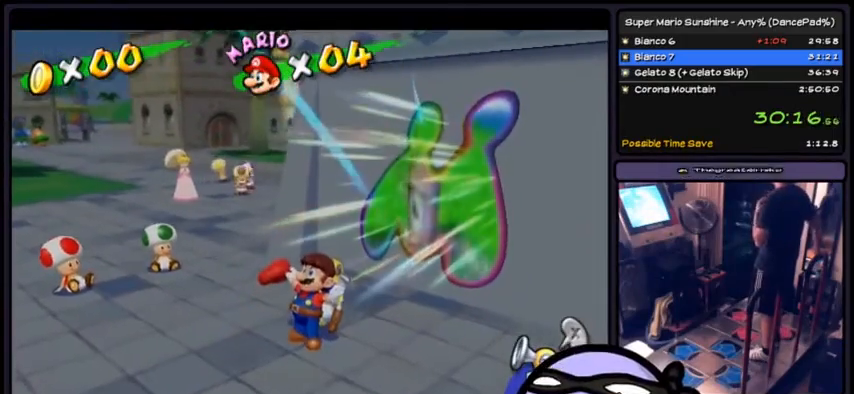
{"buttons": [], "events": []}
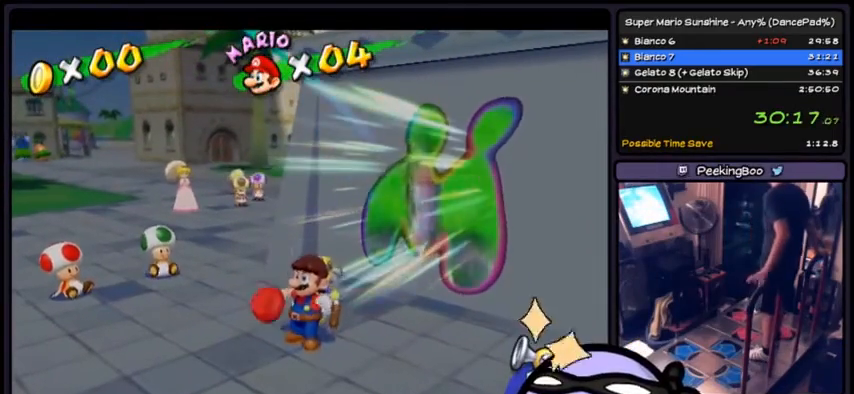
{"buttons": ["A"], "events": [[333, "A", "down"]]}
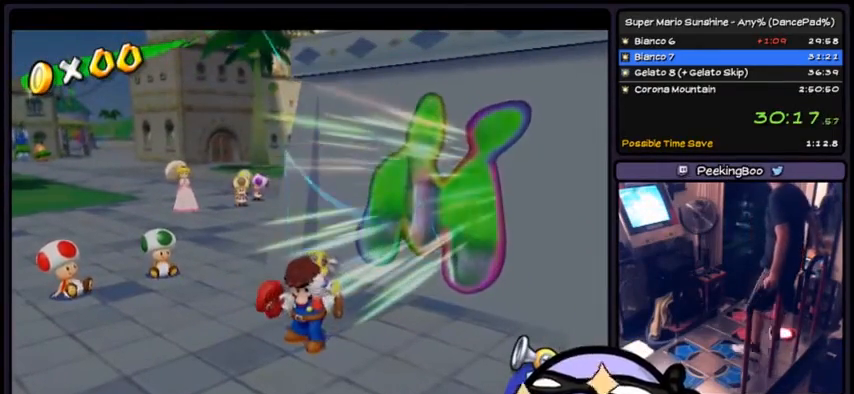
{"buttons": ["A"], "events": [[234, "A", "up"], [367, "A", "down"]]}